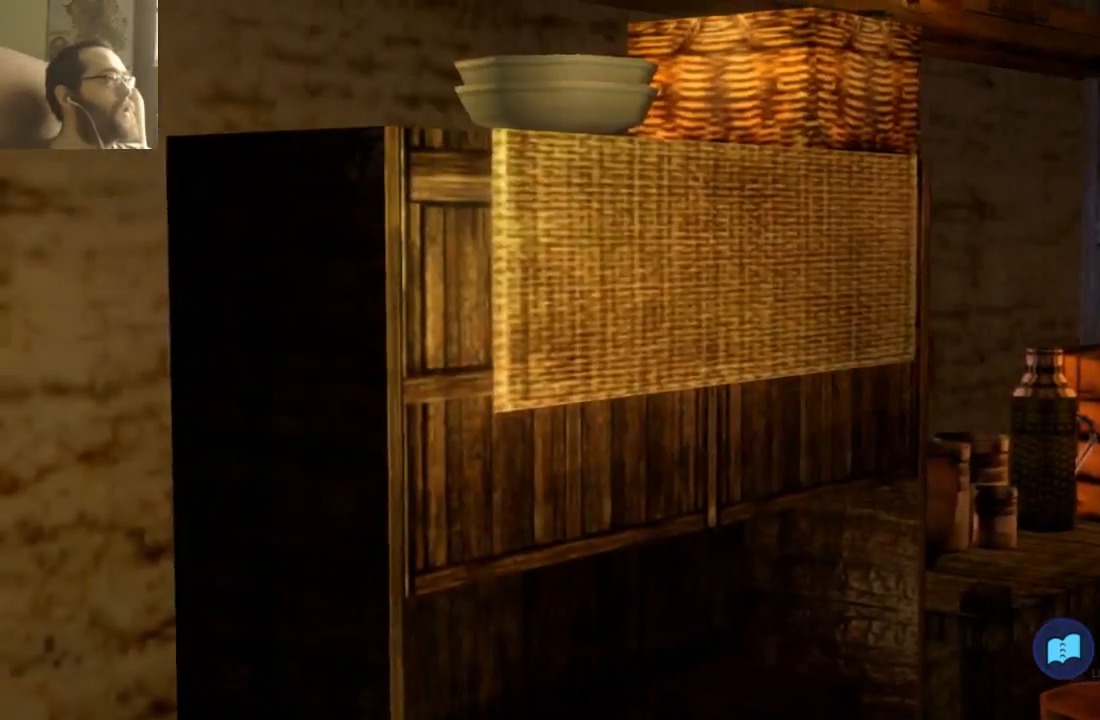
Gameplay with a controller (Xbox layout); each line is a JSON object with the inputs held at the frame after it (dt_ms = milliseconds from this image to that frame). "events" lists button and stick changes between this image and that frame as [ms after this image, input, new state], when the widget could be followed in between. Not read: L3 R3.
{"dt_ms": 500, "buttons": [], "left_stick": "center", "right_stick": "center", "events": [[67, "SELECT", "down"], [167, "SELECT", "up"]]}
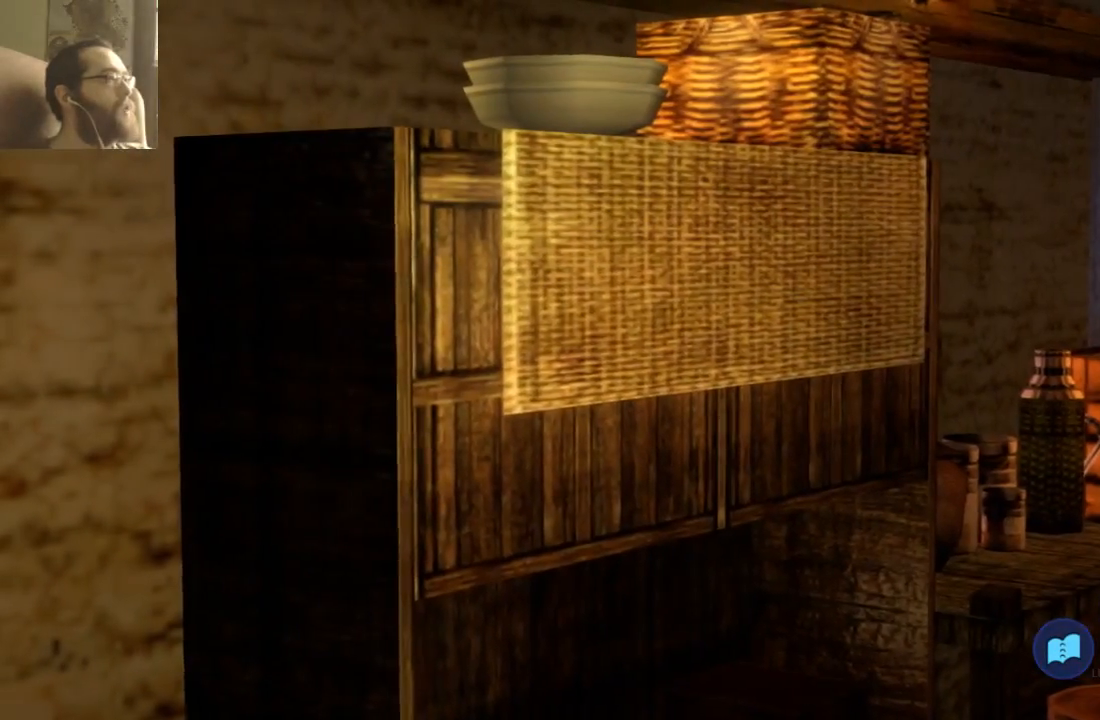
{"dt_ms": 500, "buttons": [], "left_stick": "center", "right_stick": "center", "events": [[100, "SELECT", "down"], [500, "SELECT", "up"]]}
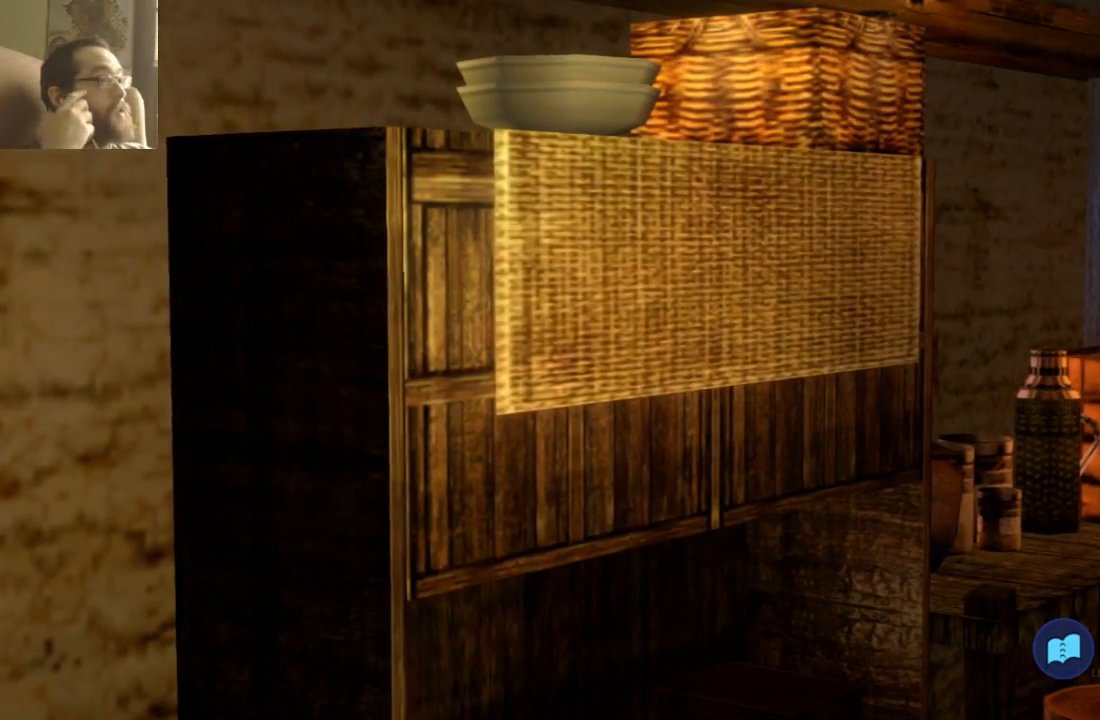
{"dt_ms": 500, "buttons": [], "left_stick": "center", "right_stick": "center"}
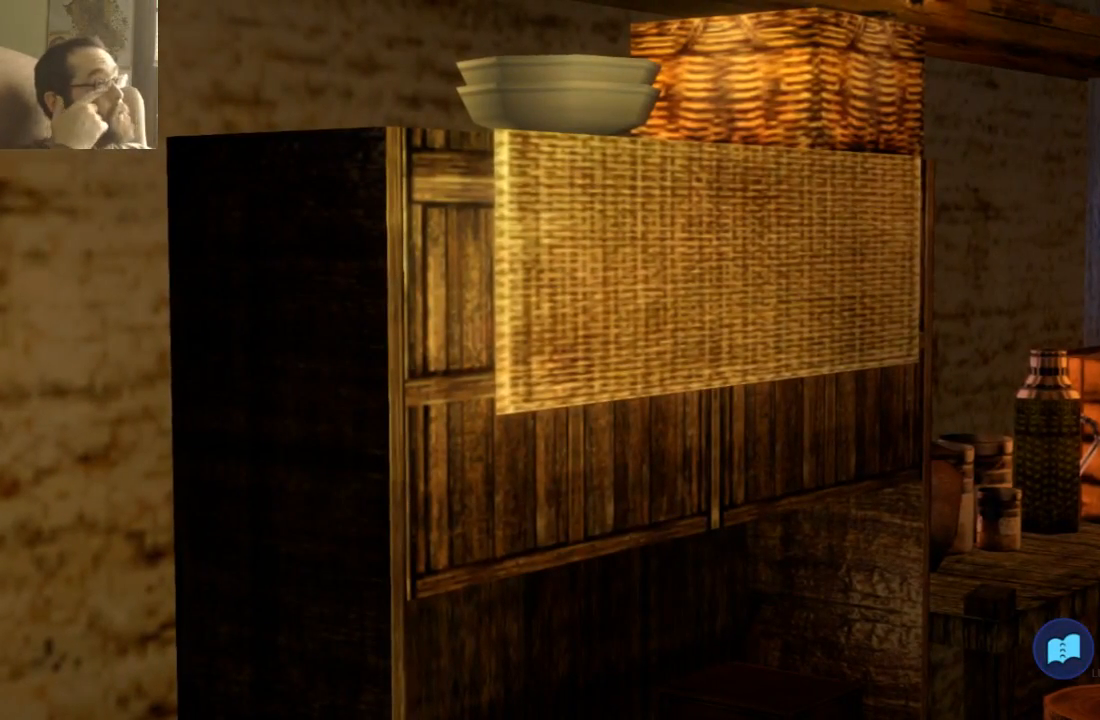
{"dt_ms": 500, "buttons": [], "left_stick": "center", "right_stick": "center", "events": []}
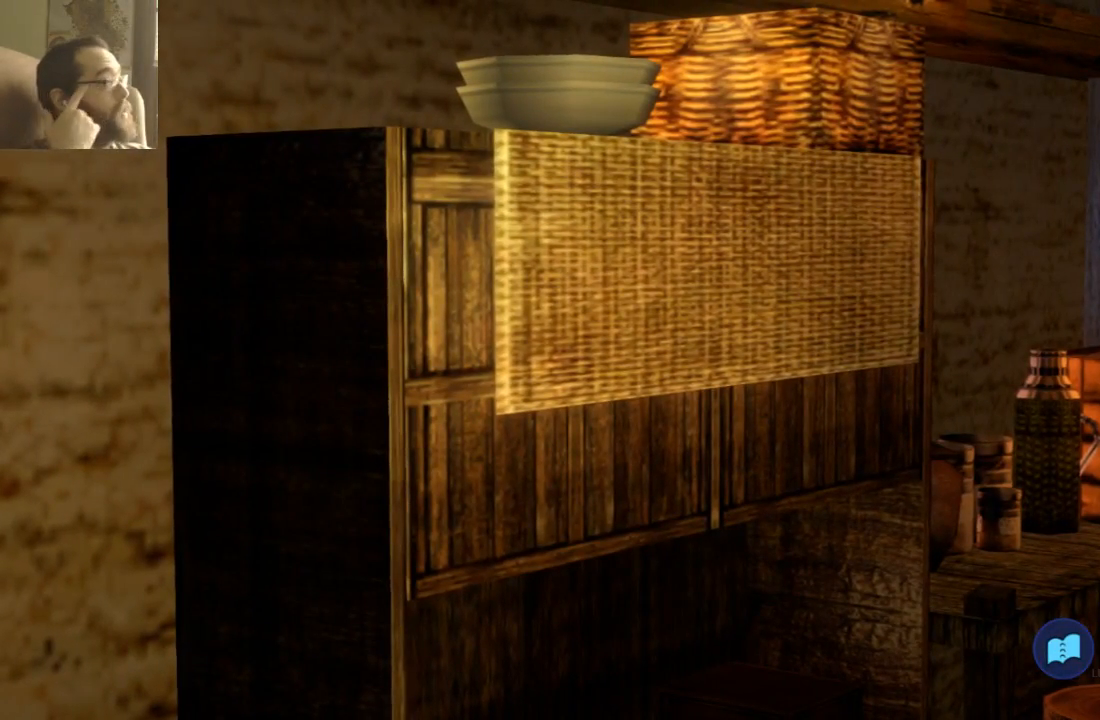
{"dt_ms": 500, "buttons": [], "left_stick": "center", "right_stick": "center", "events": []}
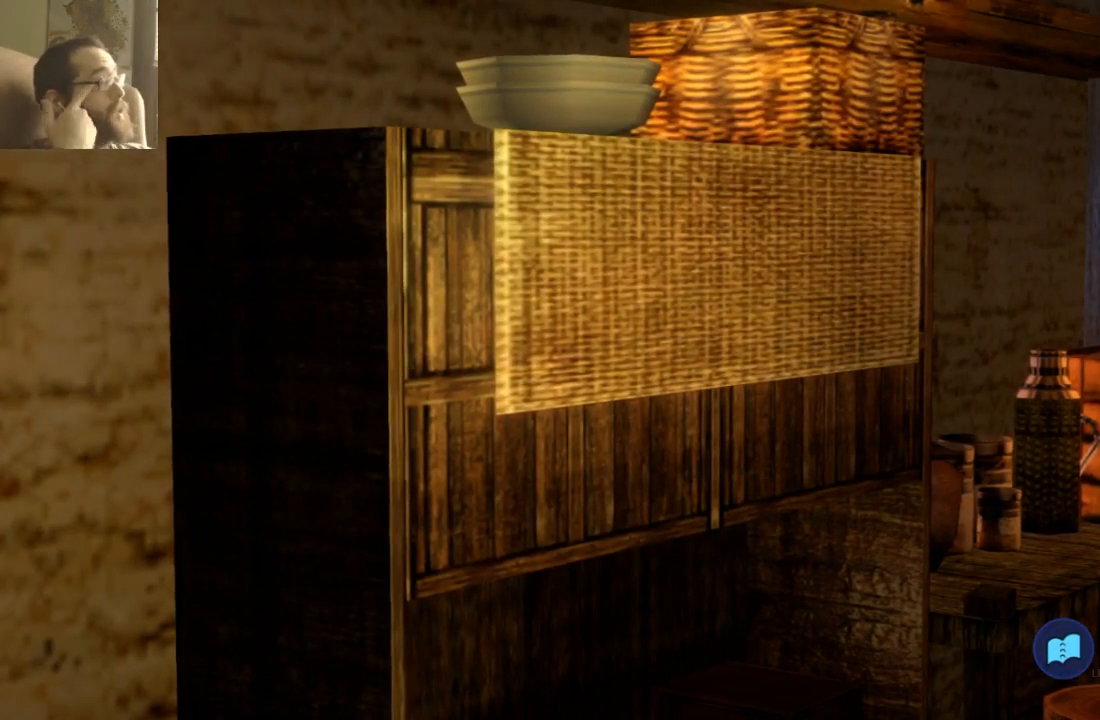
{"dt_ms": 500, "buttons": [], "left_stick": "center", "right_stick": "center", "events": []}
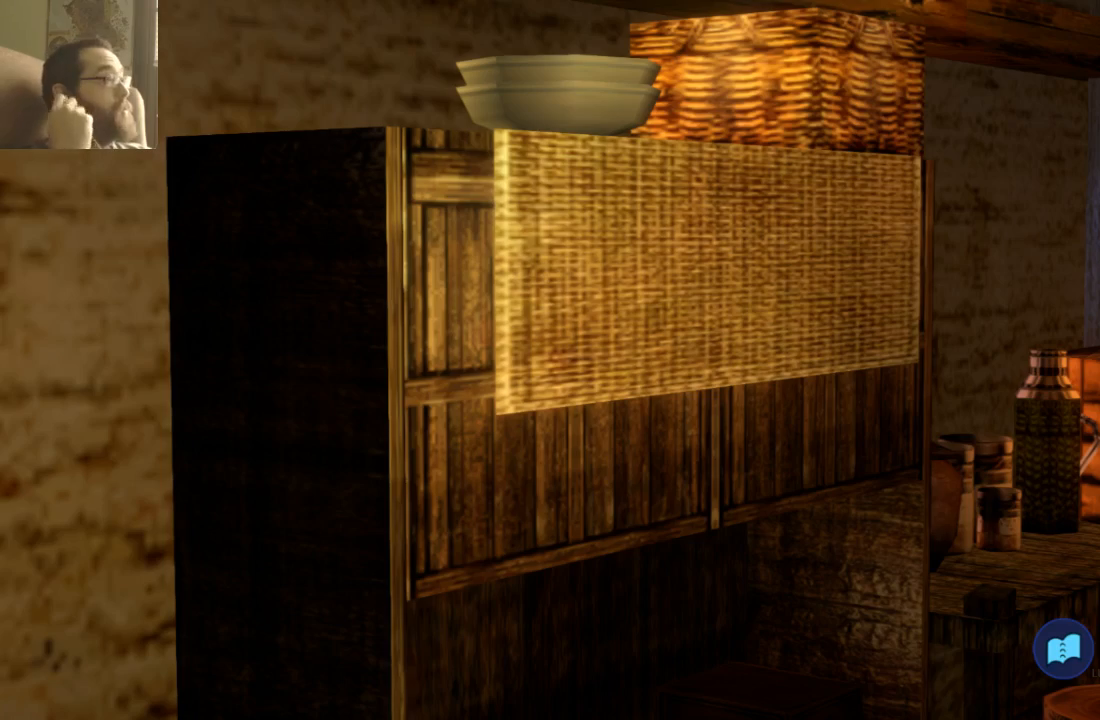
{"dt_ms": 500, "buttons": [], "left_stick": "center", "right_stick": "center", "events": []}
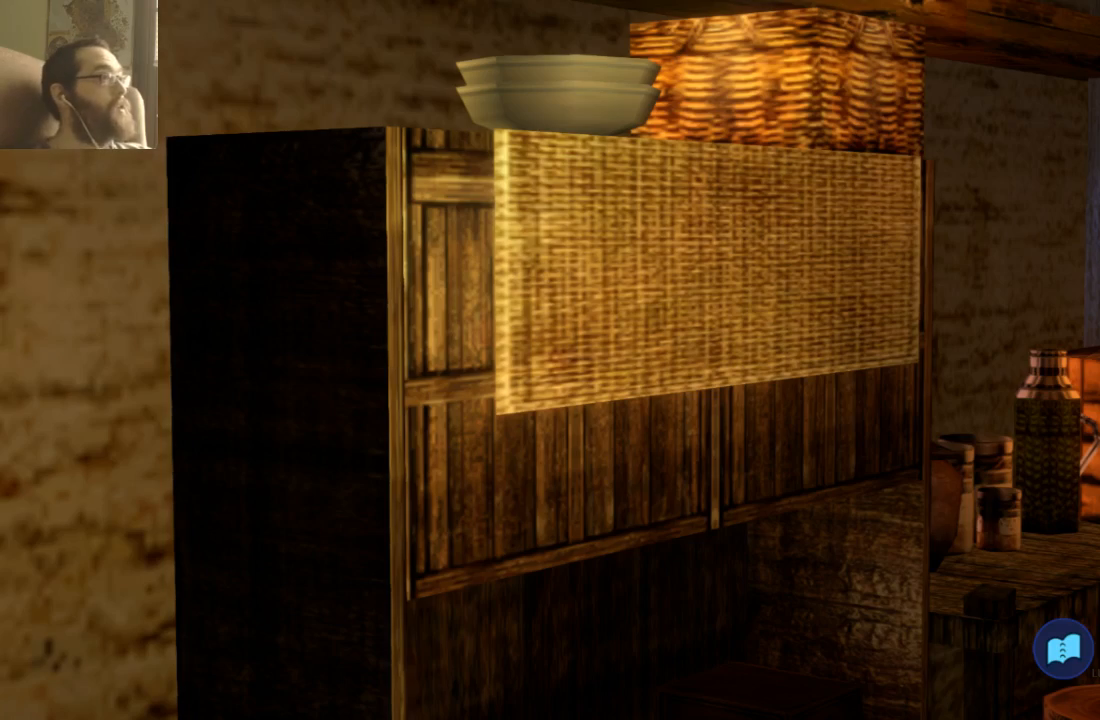
{"dt_ms": 500, "buttons": ["SELECT"], "left_stick": "center", "right_stick": "center", "events": [[500, "SELECT", "down"]]}
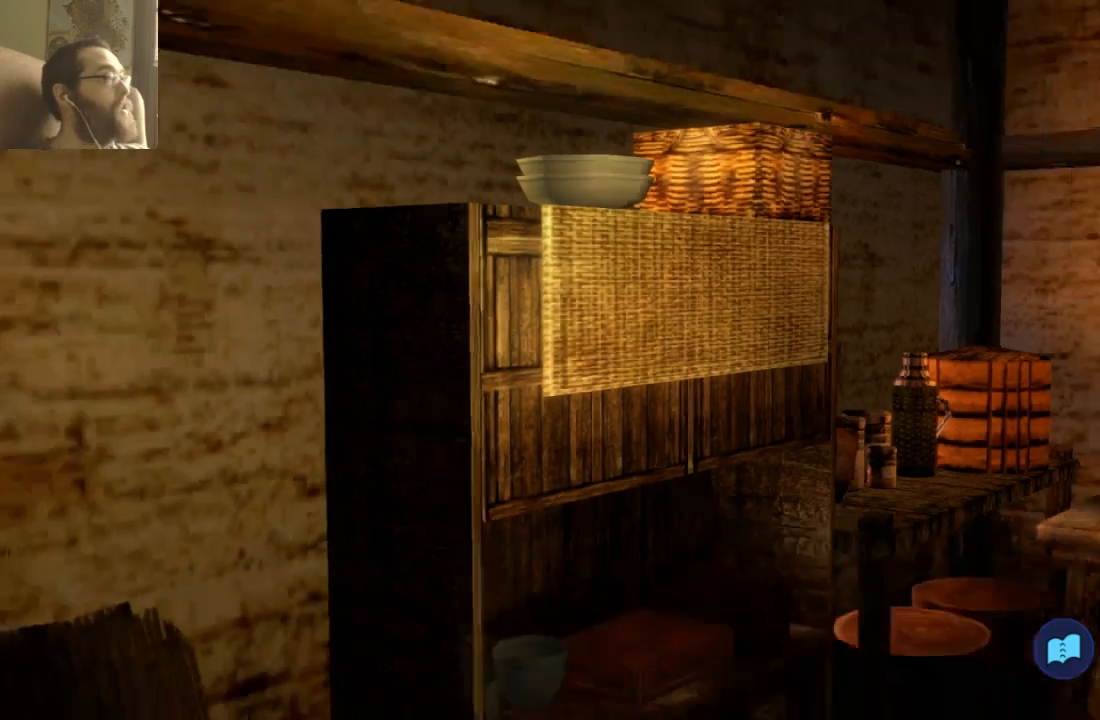
{"dt_ms": 1000, "buttons": [], "left_stick": "right", "right_stick": "center"}
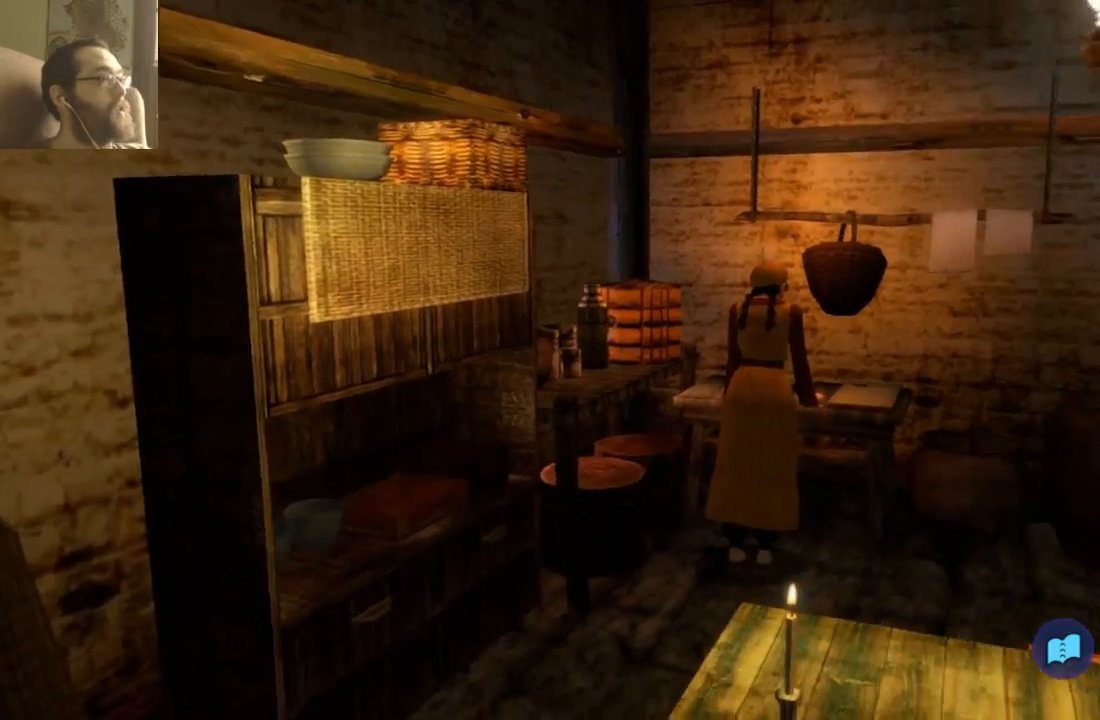
{"dt_ms": 500, "buttons": [], "left_stick": "down-right", "right_stick": "center", "events": [[133, "left_stick", "down-right"]]}
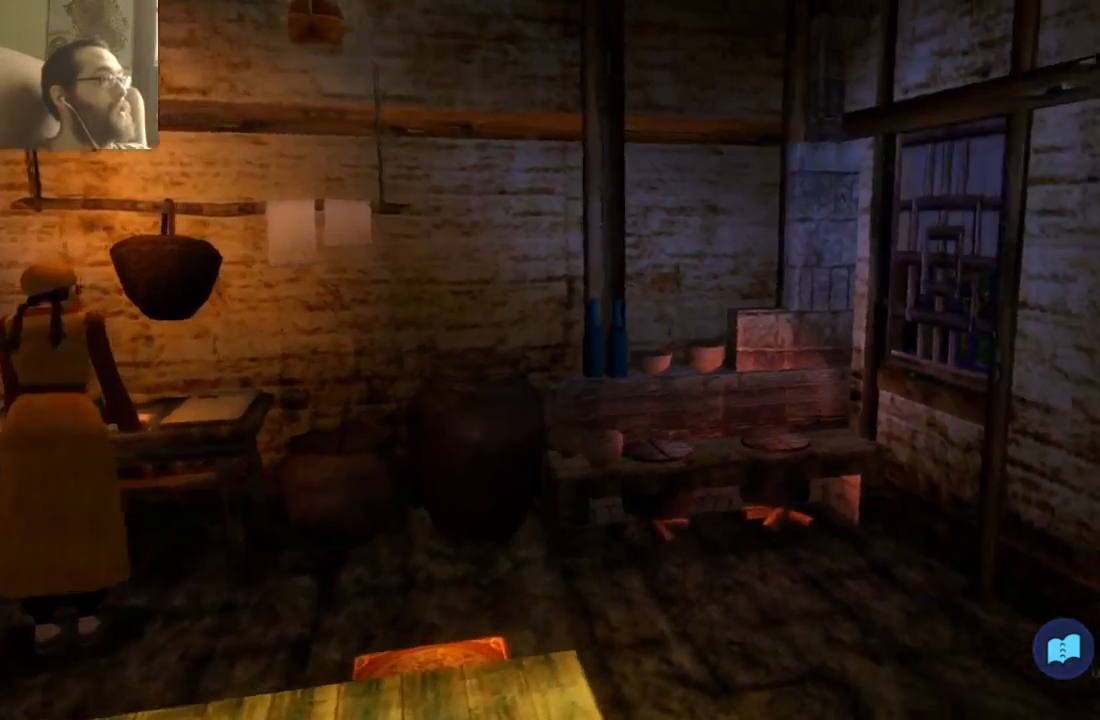
{"dt_ms": 500, "buttons": [], "left_stick": "center", "right_stick": "center", "events": [[200, "left_stick", "center"]]}
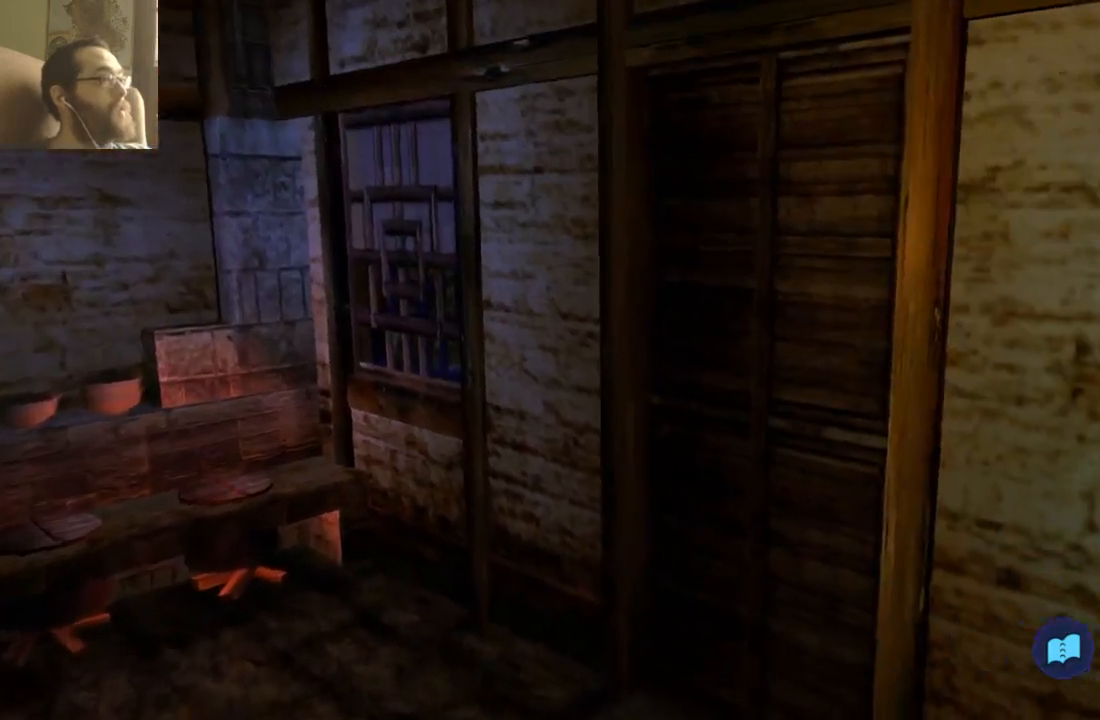
{"dt_ms": 500, "buttons": [], "left_stick": "right", "right_stick": "center", "events": [[400, "left_stick", "right"]]}
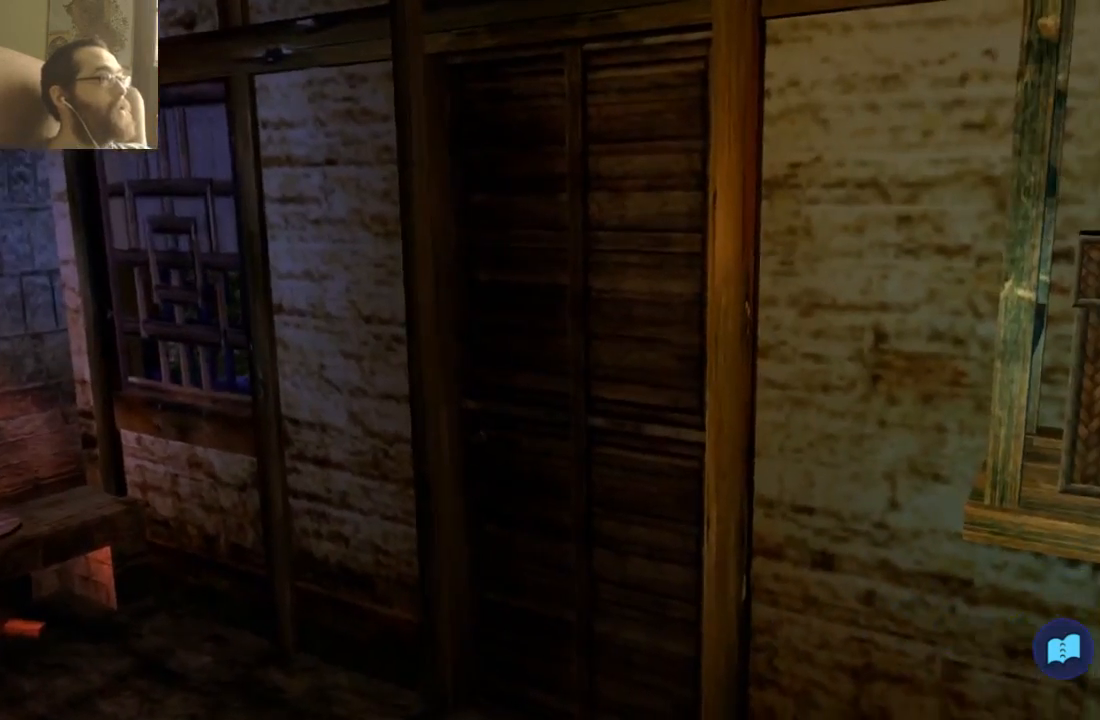
{"dt_ms": 500, "buttons": [], "left_stick": "center", "right_stick": "center", "events": [[333, "left_stick", "center"]]}
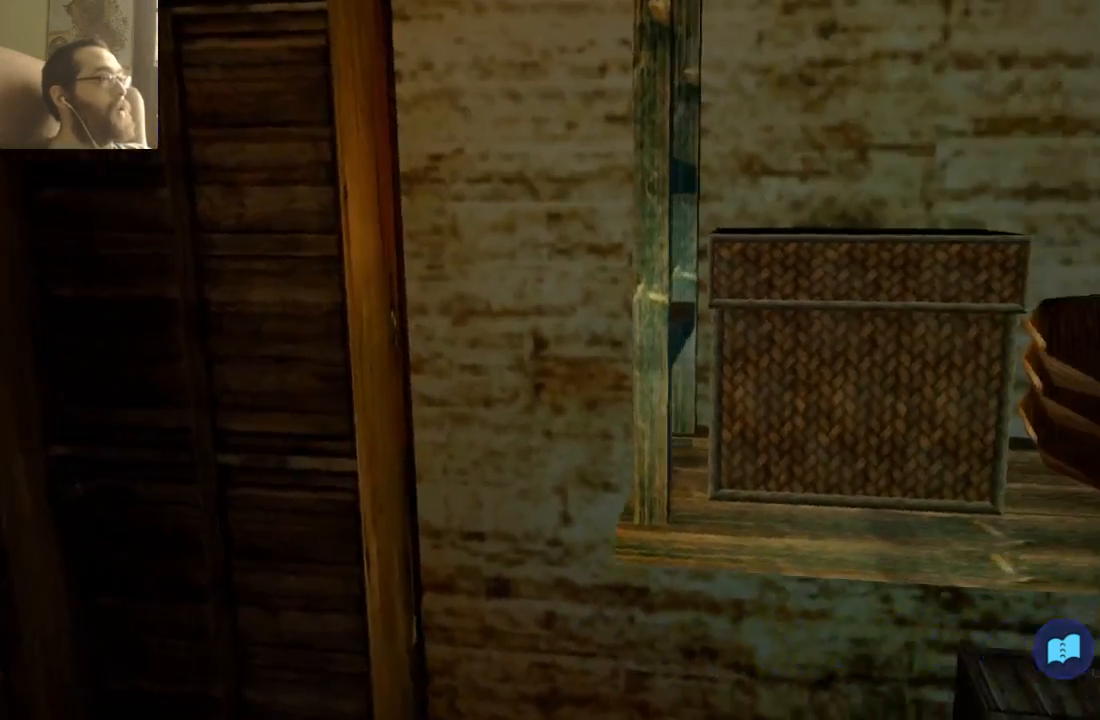
{"dt_ms": 500, "buttons": [], "left_stick": "center", "right_stick": "center", "events": []}
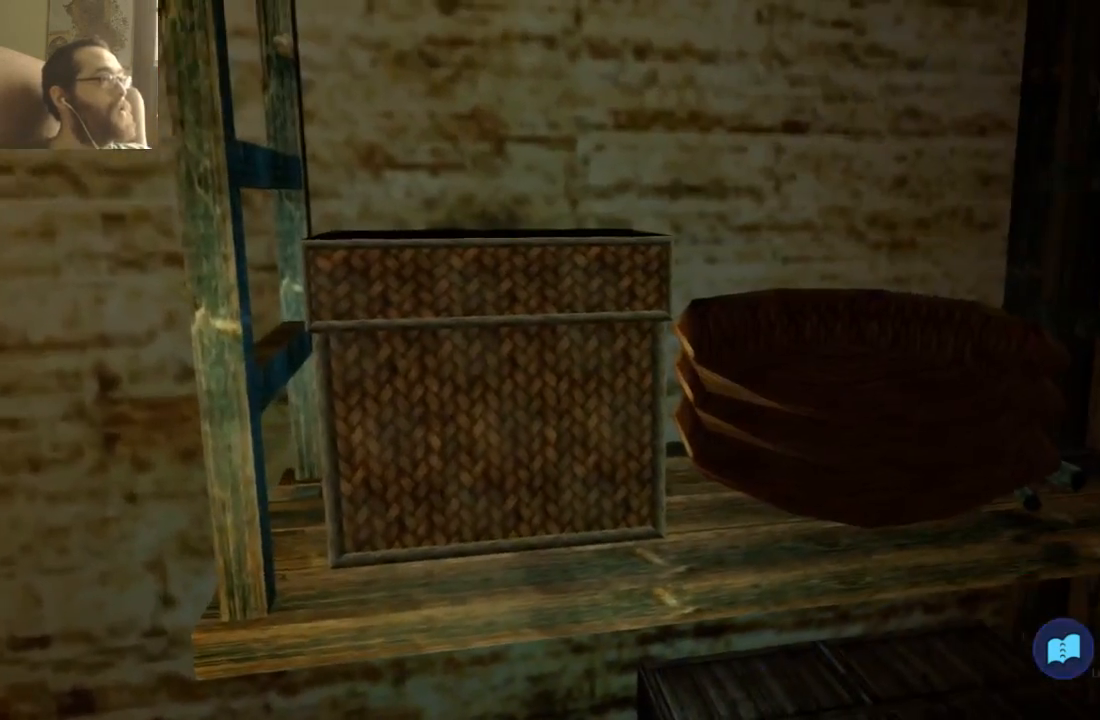
{"dt_ms": 500, "buttons": [], "left_stick": "left", "right_stick": "center", "events": [[467, "left_stick", "left"]]}
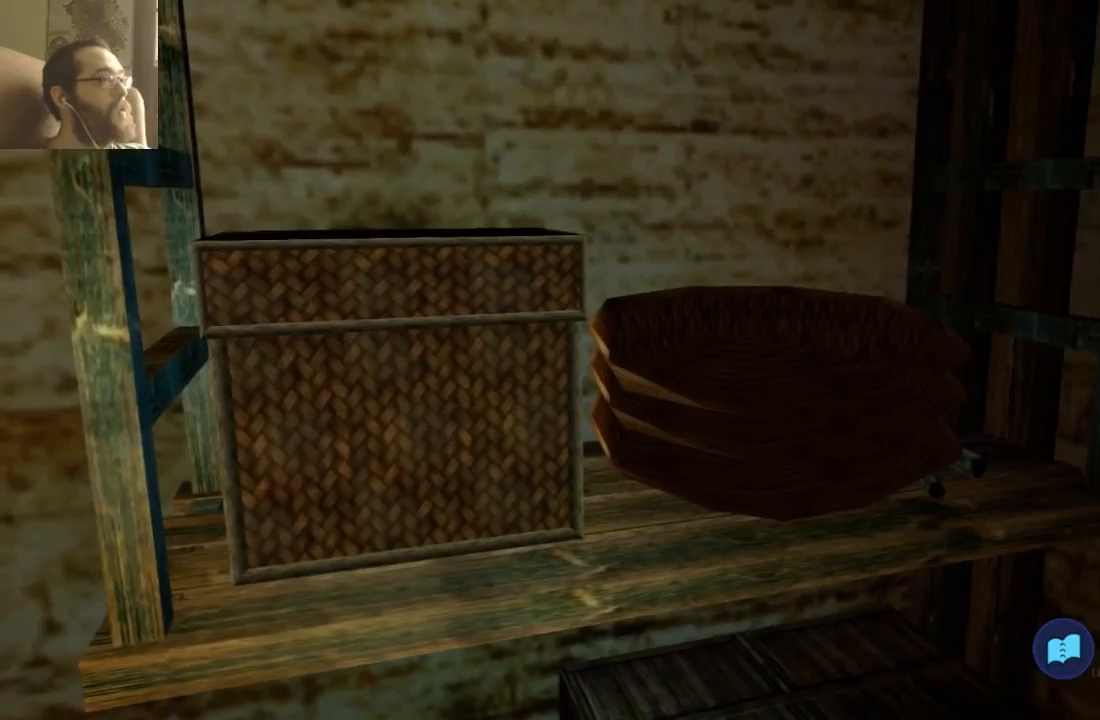
{"dt_ms": 500, "buttons": [], "left_stick": "left", "right_stick": "center", "events": []}
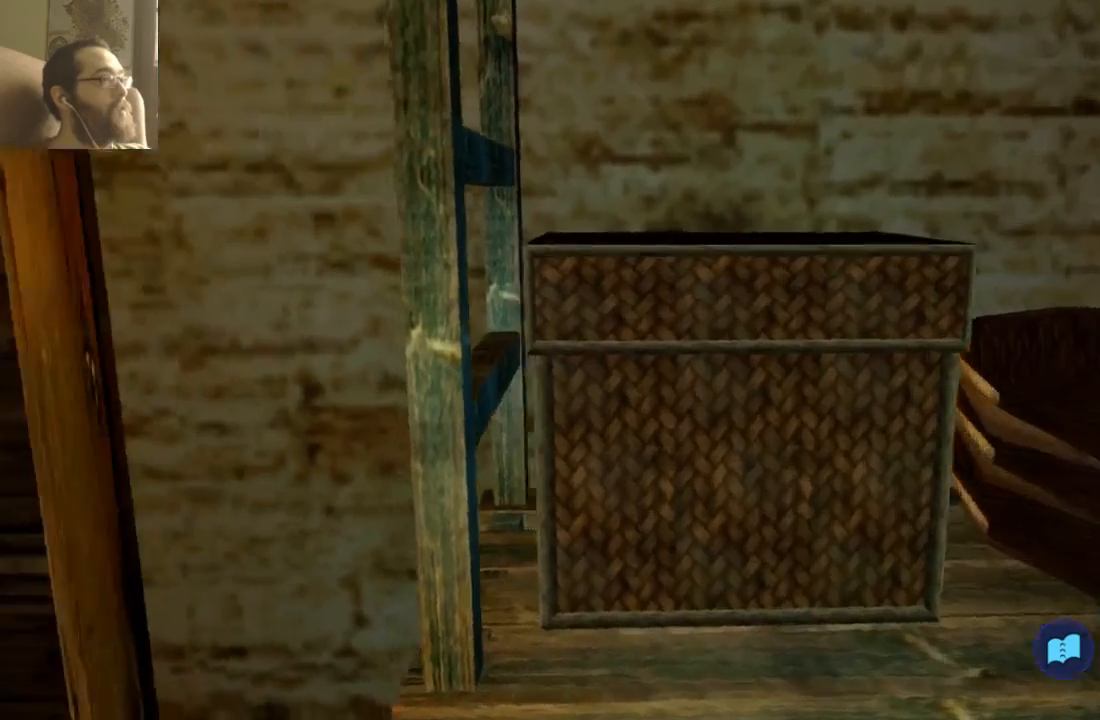
{"dt_ms": 500, "buttons": [], "left_stick": "left", "right_stick": "center", "events": []}
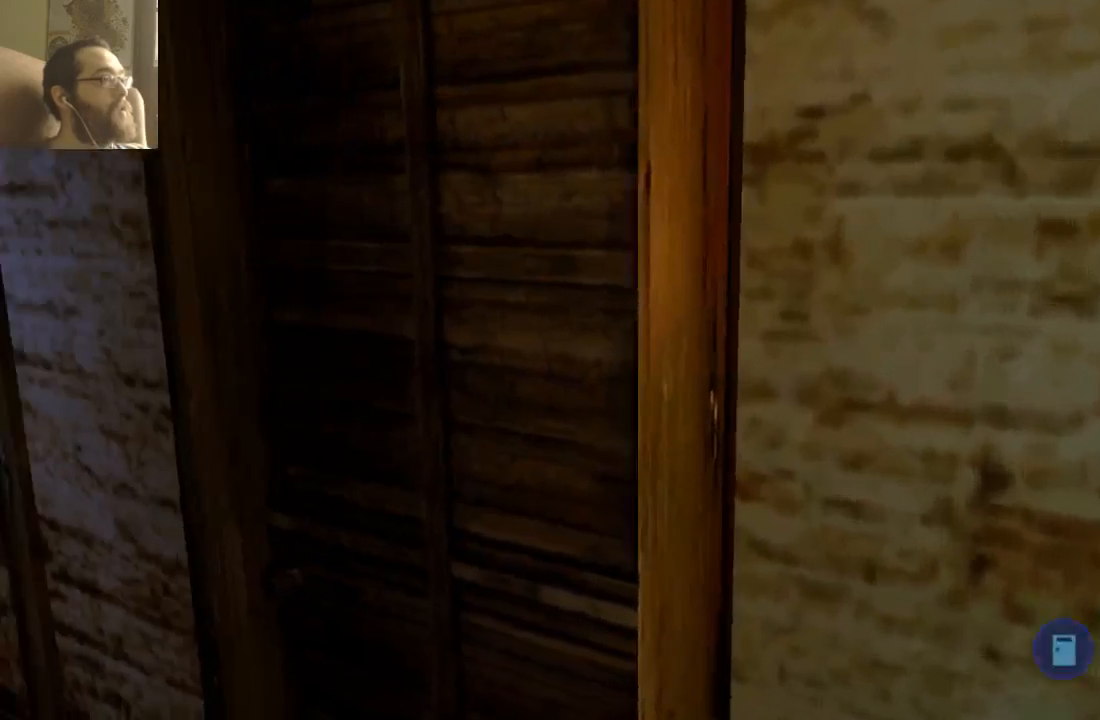
{"dt_ms": 500, "buttons": [], "left_stick": "left", "right_stick": "center", "events": [[200, "SELECT", "down"], [267, "SELECT", "up"]]}
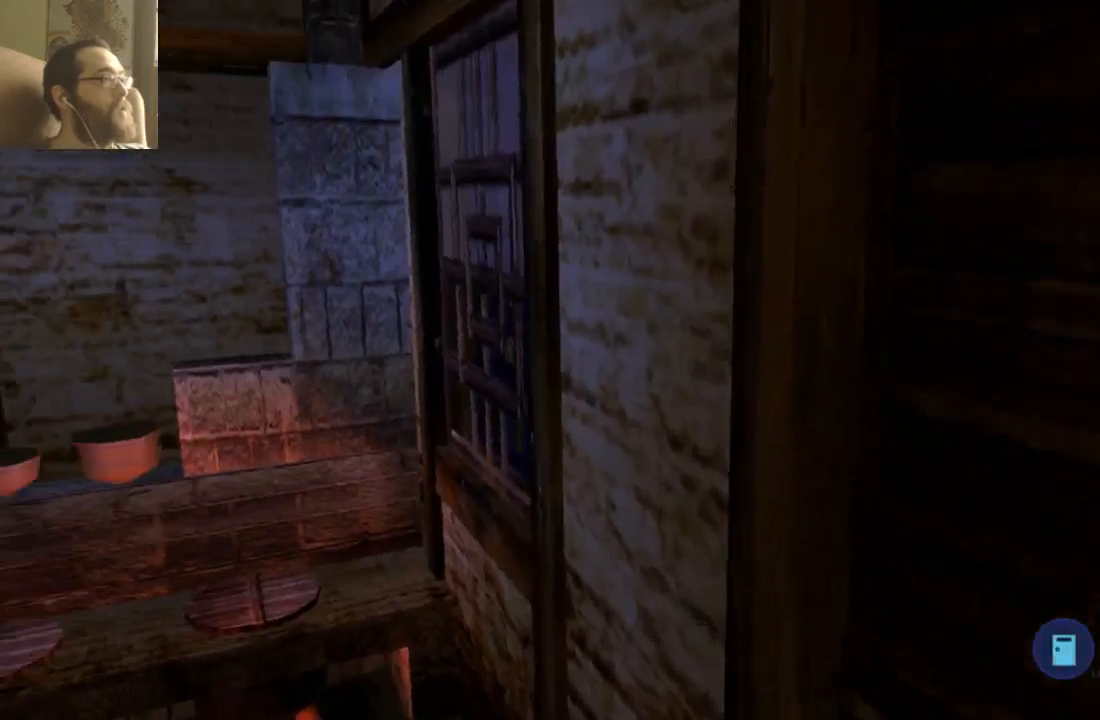
{"dt_ms": 500, "buttons": ["SELECT"], "left_stick": "center", "right_stick": "center", "events": [[400, "left_stick", "center"], [467, "SELECT", "down"]]}
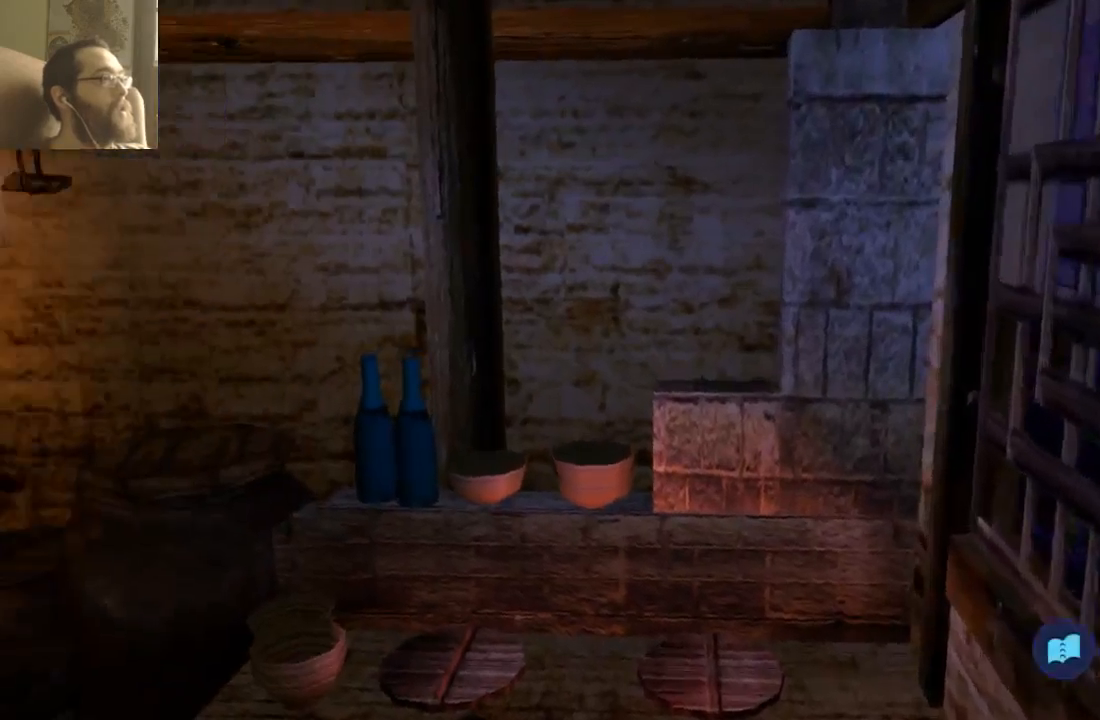
{"dt_ms": 500, "buttons": [], "left_stick": "center", "right_stick": "center", "events": [[33, "left_stick", "up-right"], [67, "SELECT", "up"], [500, "left_stick", "center"]]}
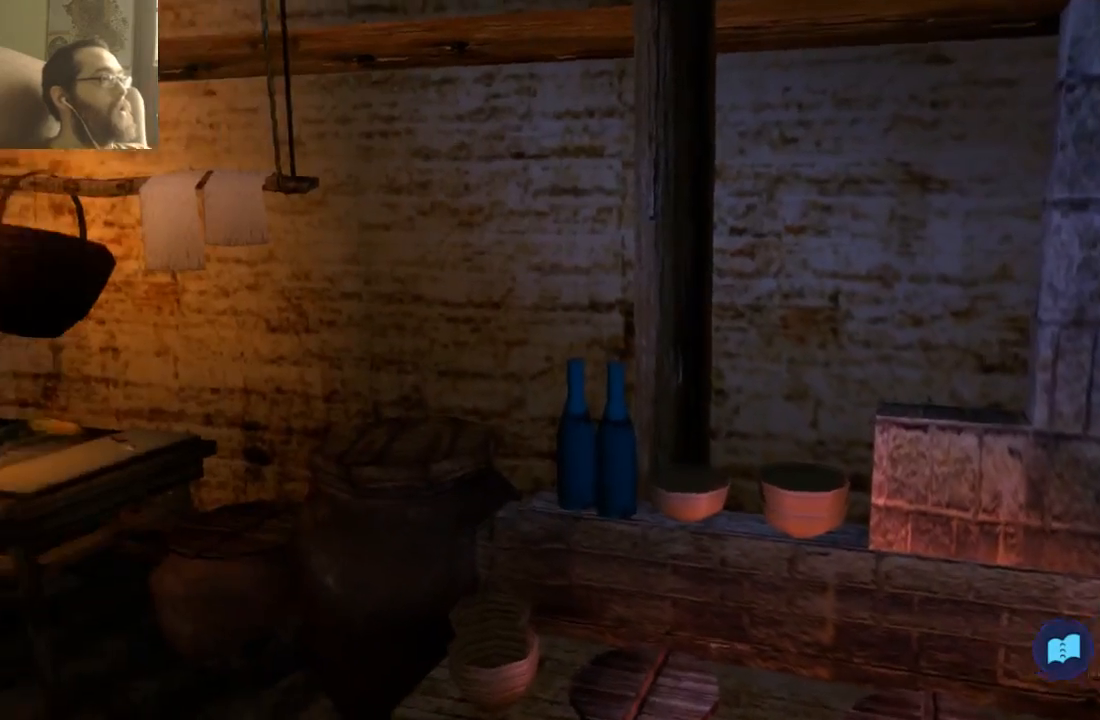
{"dt_ms": 500, "buttons": [], "left_stick": "center", "right_stick": "center", "events": []}
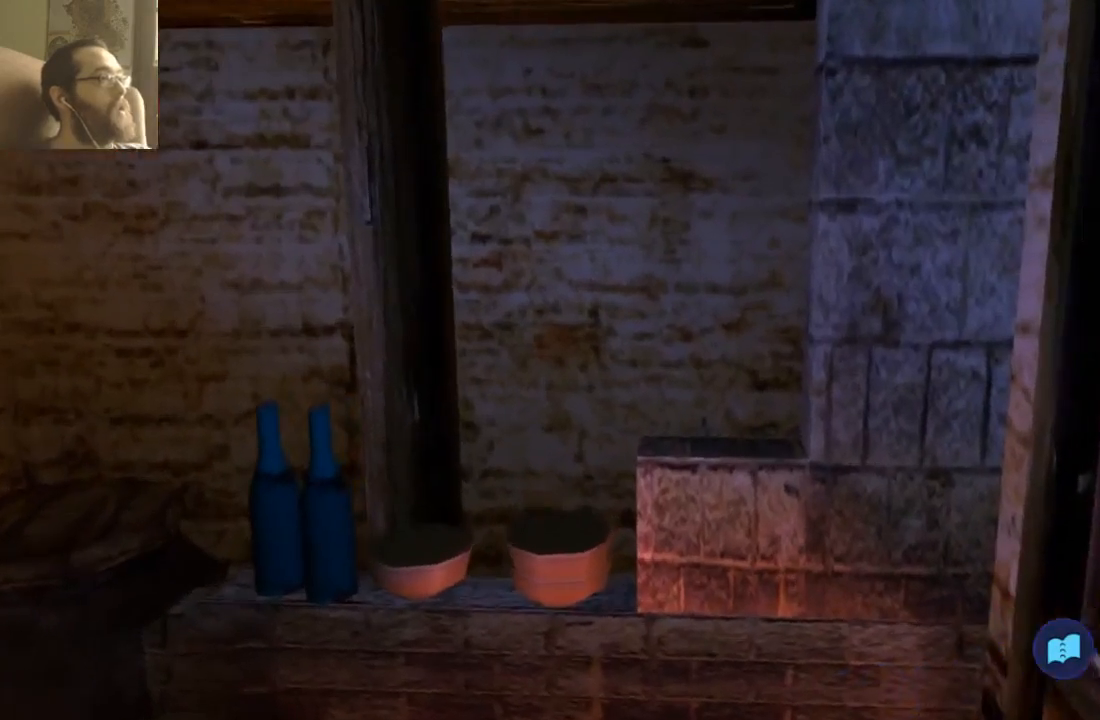
{"dt_ms": 500, "buttons": [], "left_stick": "center", "right_stick": "center", "events": [[367, "SELECT", "down"], [433, "SELECT", "up"]]}
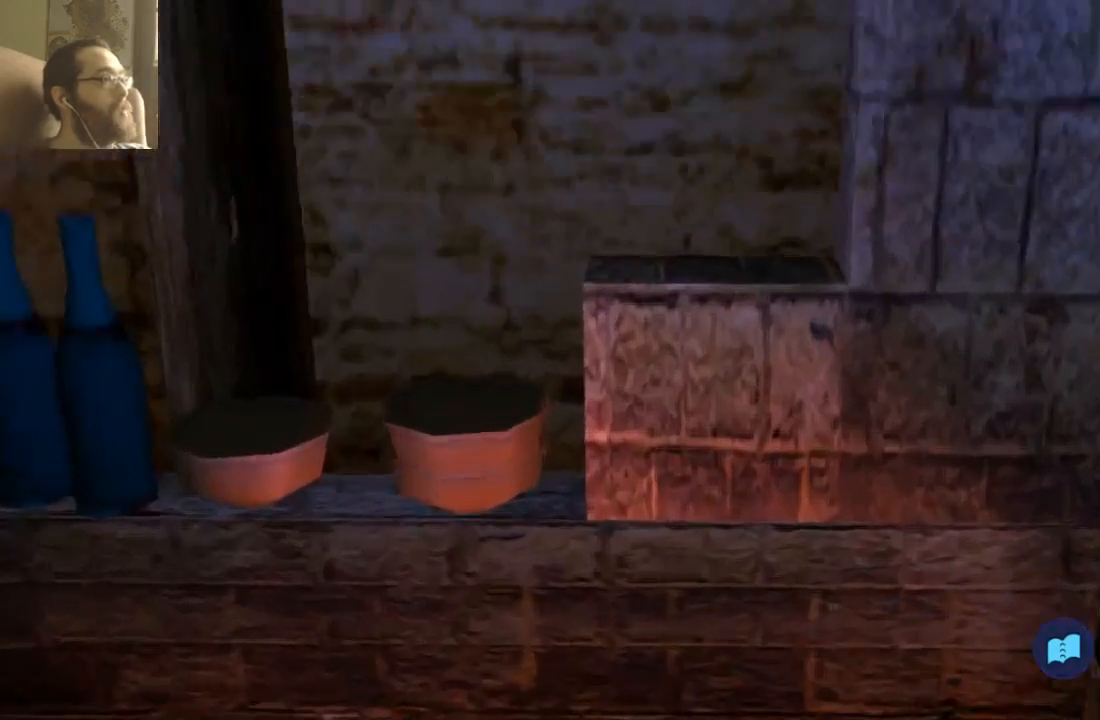
{"dt_ms": 500, "buttons": [], "left_stick": "down", "right_stick": "center"}
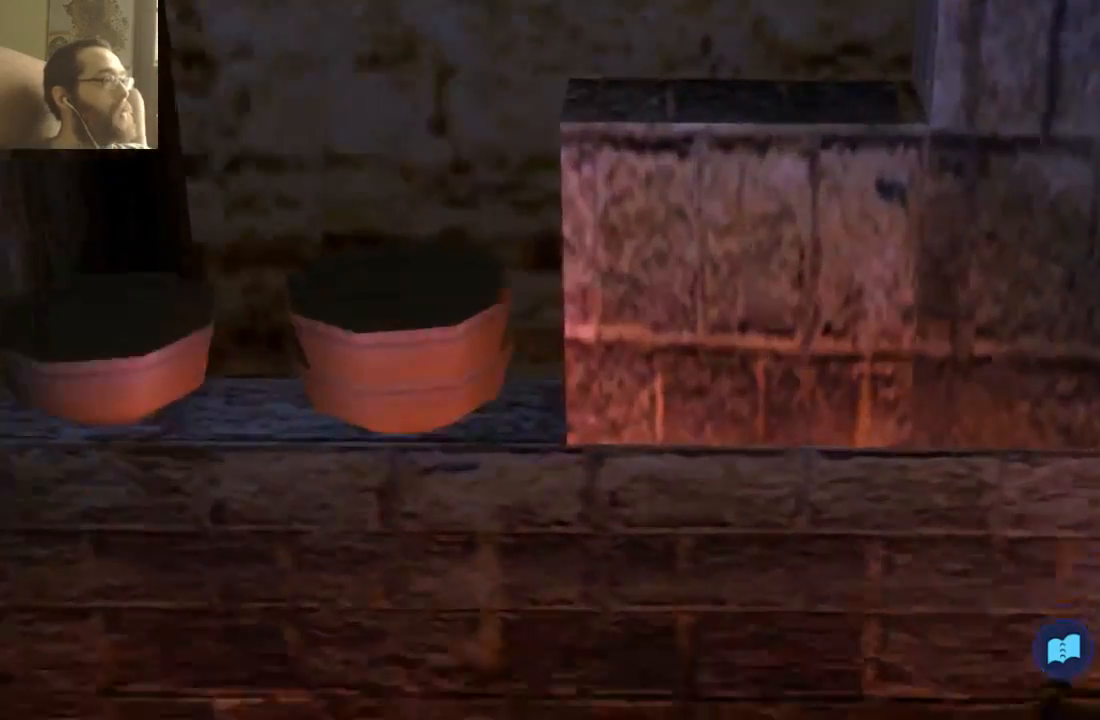
{"dt_ms": 500, "buttons": [], "left_stick": "down", "right_stick": "center", "events": [[300, "START", "down"], [400, "START", "up"]]}
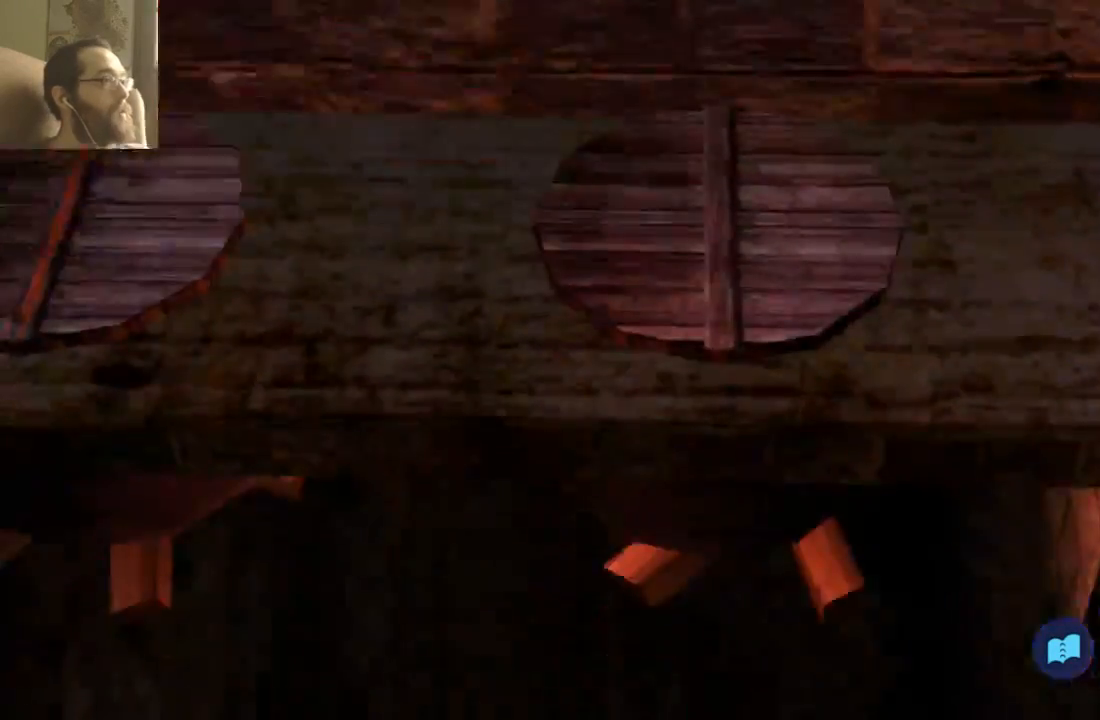
{"dt_ms": 500, "buttons": [], "left_stick": "center", "right_stick": "center", "events": [[267, "left_stick", "center"]]}
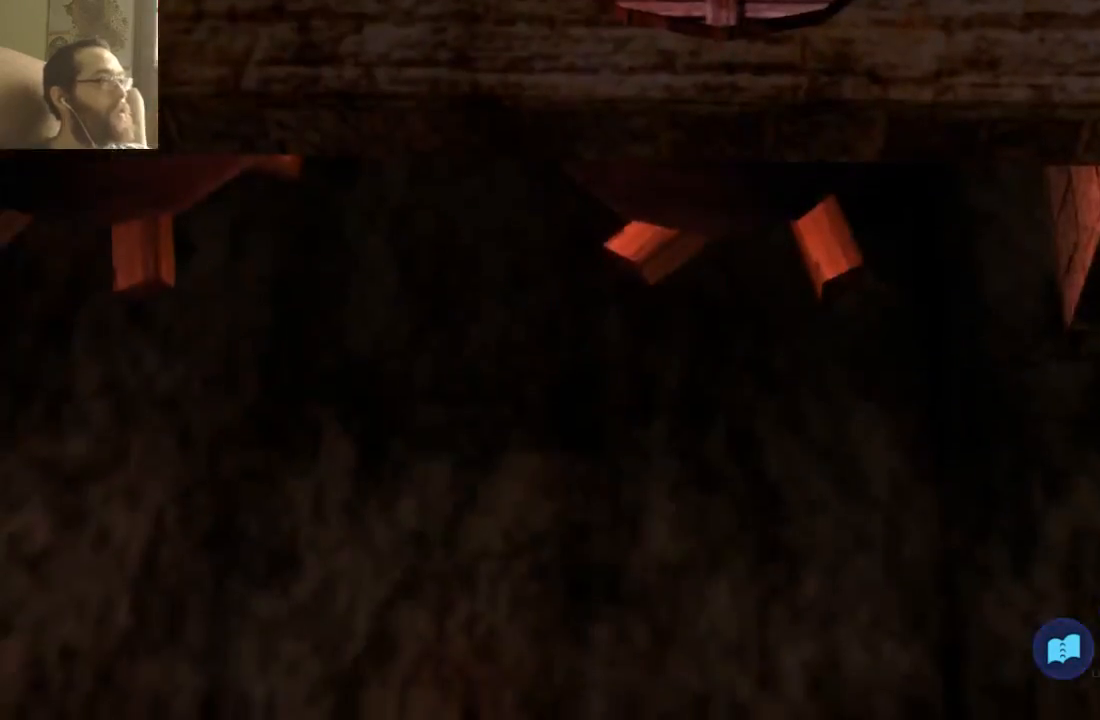
{"dt_ms": 500, "buttons": [], "left_stick": "up-left", "right_stick": "center", "events": [[133, "left_stick", "up-left"]]}
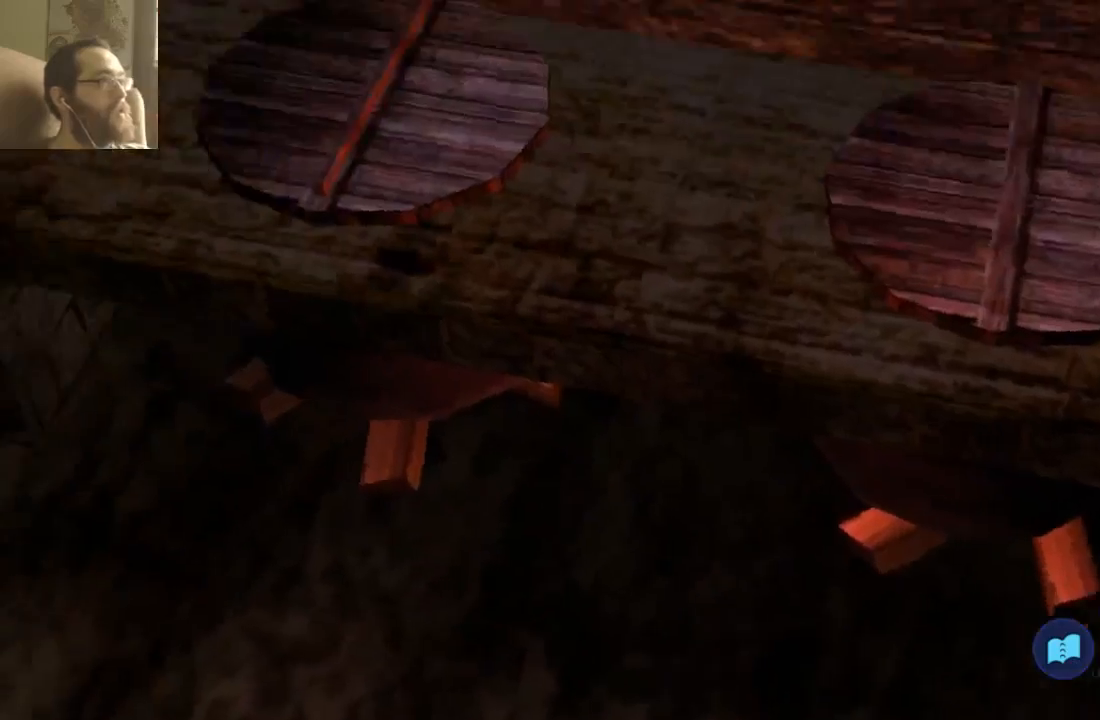
{"dt_ms": 500, "buttons": [], "left_stick": "up-left", "right_stick": "center"}
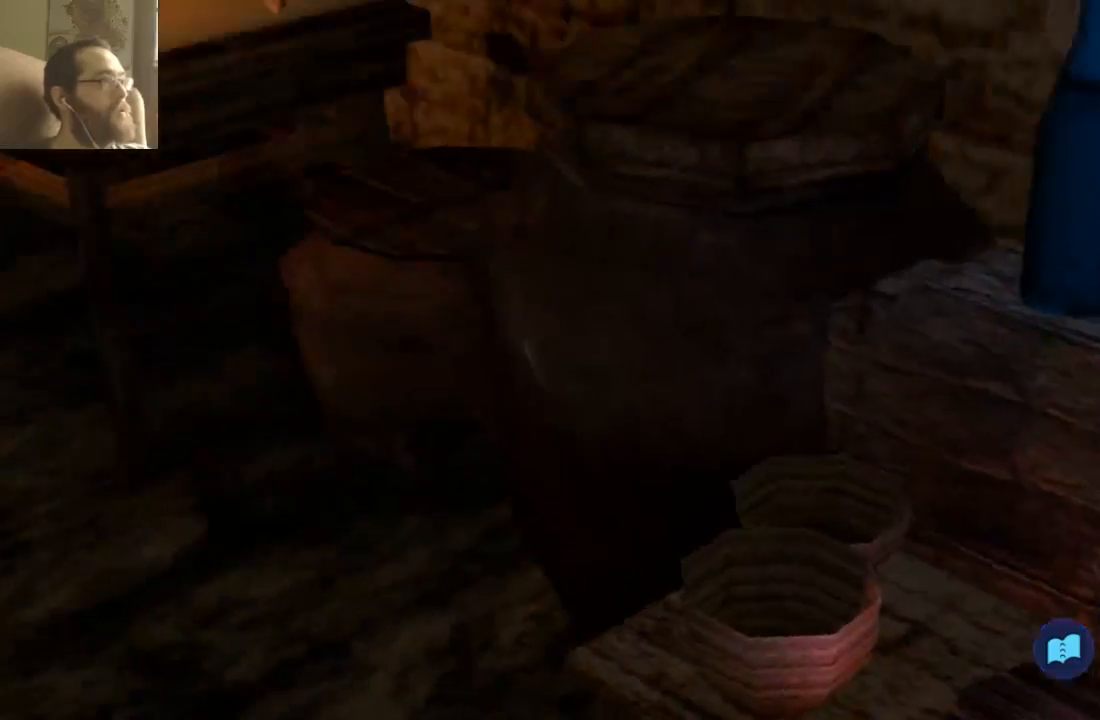
{"dt_ms": 500, "buttons": [], "left_stick": "center", "right_stick": "center", "events": [[67, "left_stick", "left"], [200, "left_stick", "center"]]}
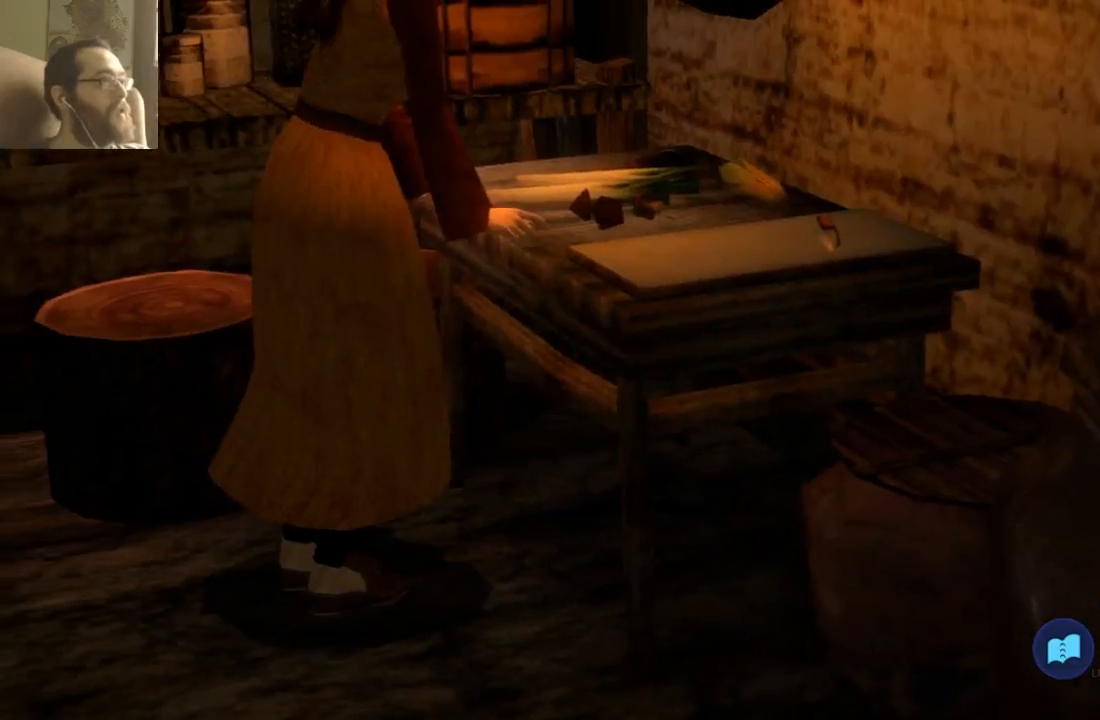
{"dt_ms": 500, "buttons": [], "left_stick": "center", "right_stick": "center", "events": []}